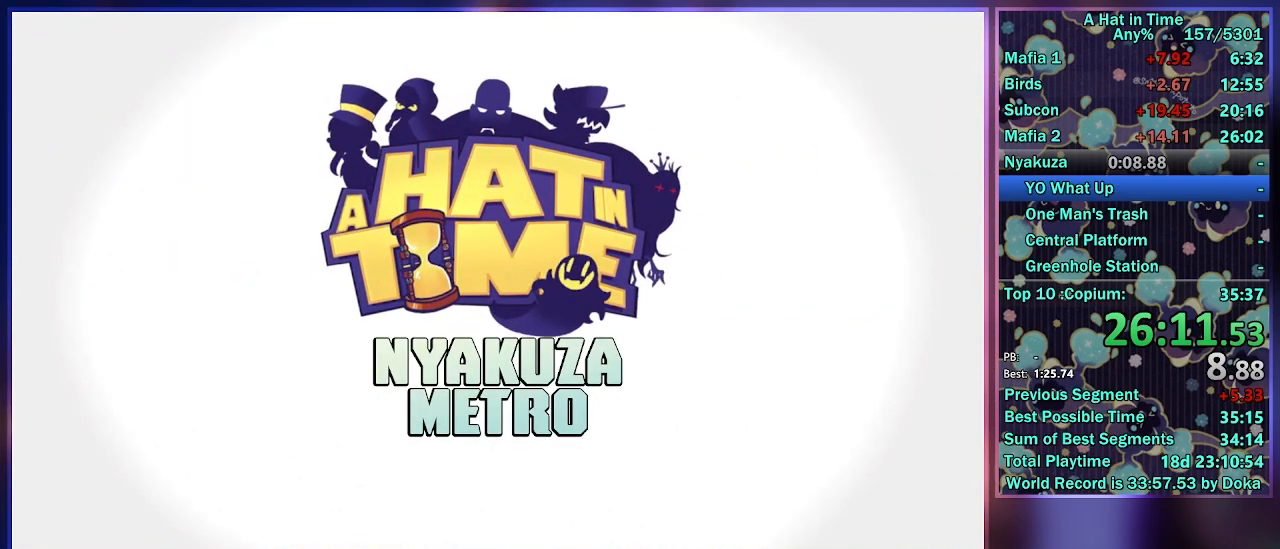
Gameplay with a controller (Xbox layout); each line is a JSON object with the inputs held at the frame after it. "events" lists button and stick changes between this image and that frame as [ms after this image, input, new state], when the widget could be followed in between.
{"buttons": ["A", "L2", "R2"], "left_stick": "center", "right_stick": "center", "events": [[17, "L2", "down"], [150, "L2", "up"], [167, "A", "down"], [267, "A", "up"], [400, "L2", "down"], [400, "R2", "down"], [417, "A", "down"]]}
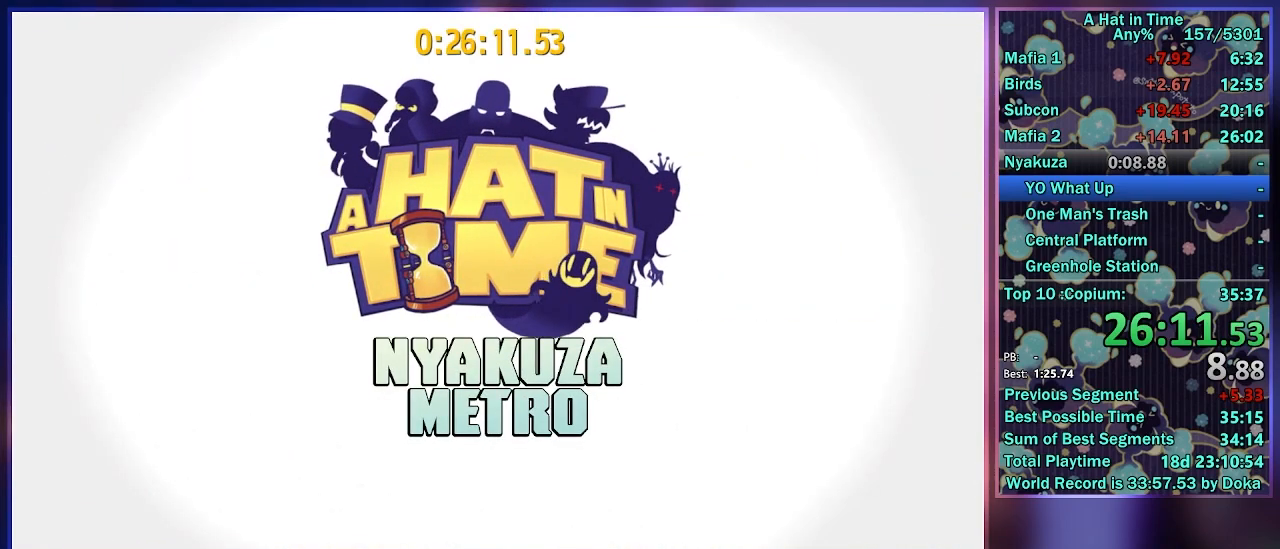
{"buttons": ["L2"], "left_stick": "down", "right_stick": "center", "events": [[17, "A", "up"], [33, "R2", "up"], [50, "L2", "up"], [133, "A", "down"], [217, "A", "up"], [267, "left_stick", "down"], [300, "A", "down"], [383, "L2", "down"], [400, "A", "up"]]}
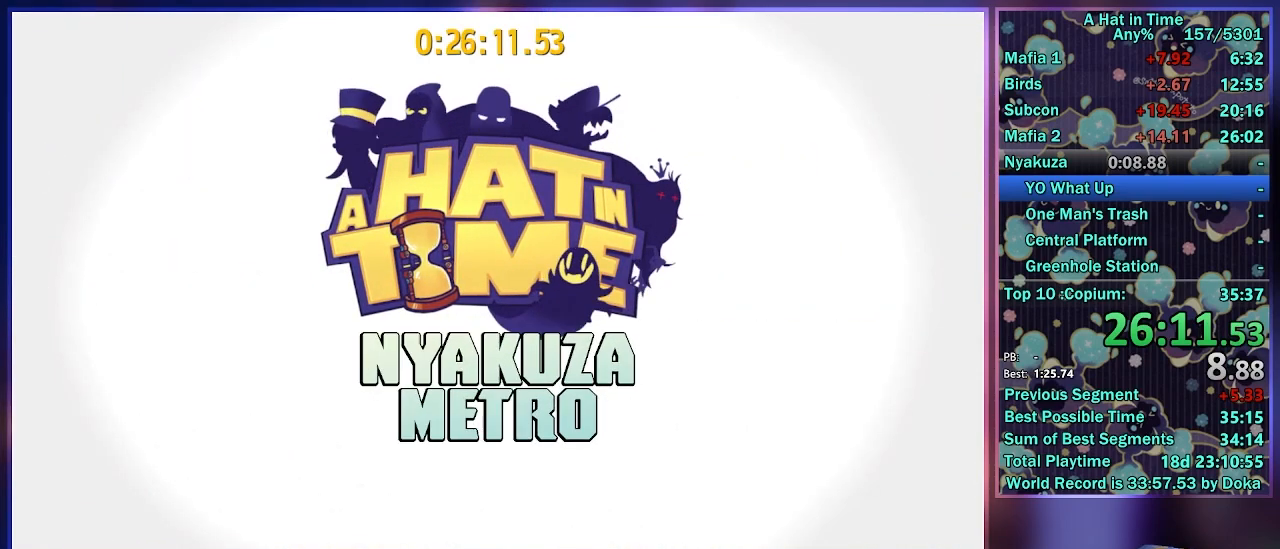
{"buttons": ["L2"], "left_stick": "down", "right_stick": "center", "events": [[17, "L2", "up"], [150, "L2", "down"], [267, "L2", "up"], [350, "L2", "down"]]}
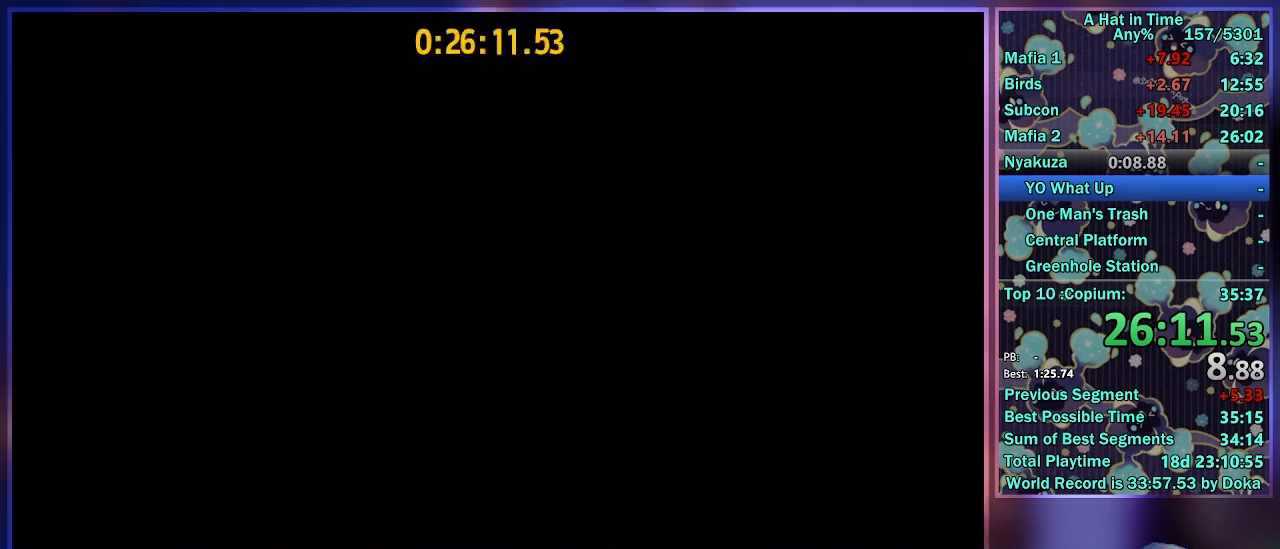
{"buttons": ["A", "L2"], "left_stick": "down", "right_stick": "center", "events": [[467, "A", "down"]]}
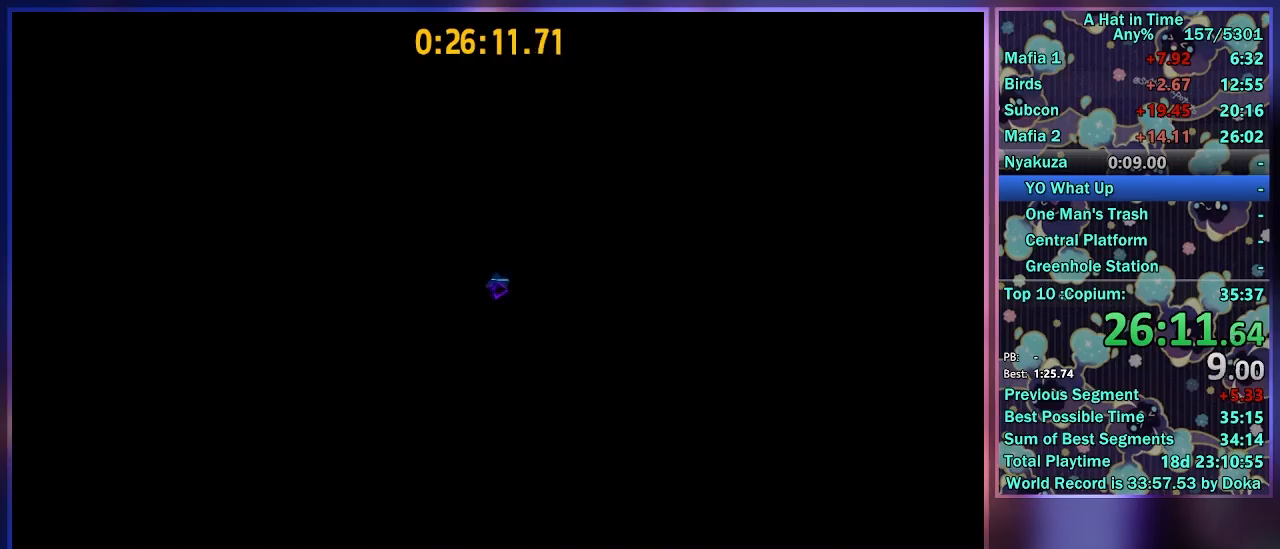
{"buttons": ["L2"], "left_stick": "down", "right_stick": "center", "events": [[167, "A", "up"], [167, "R2", "down"], [250, "A", "down"], [317, "R2", "up"], [417, "A", "up"]]}
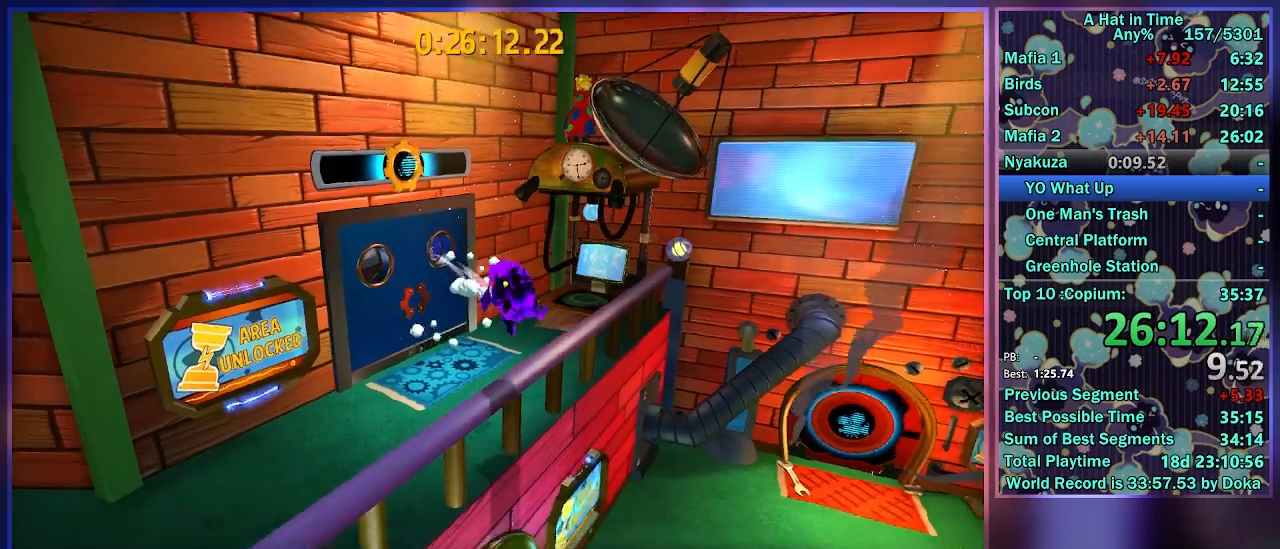
{"buttons": ["L2"], "left_stick": "up", "right_stick": "center", "events": [[33, "right_stick", "left"], [67, "left_stick", "center"], [283, "left_stick", "up"], [283, "right_stick", "center"]]}
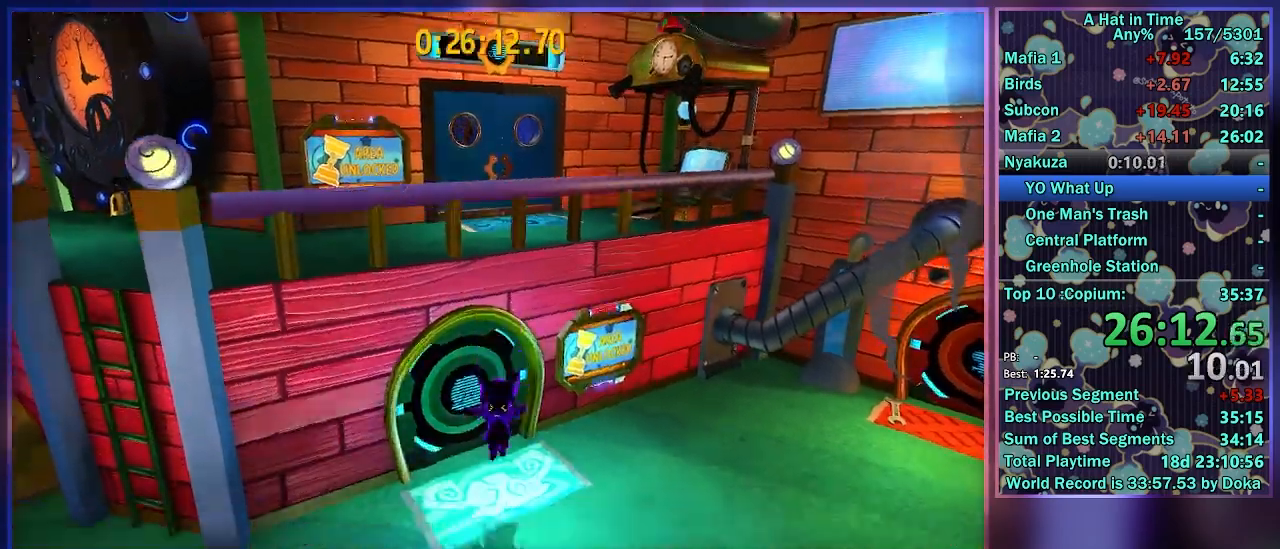
{"buttons": ["L2", "R2"], "left_stick": "up-left", "right_stick": "left", "events": [[283, "right_stick", "left"], [367, "R2", "down"], [467, "left_stick", "up-left"]]}
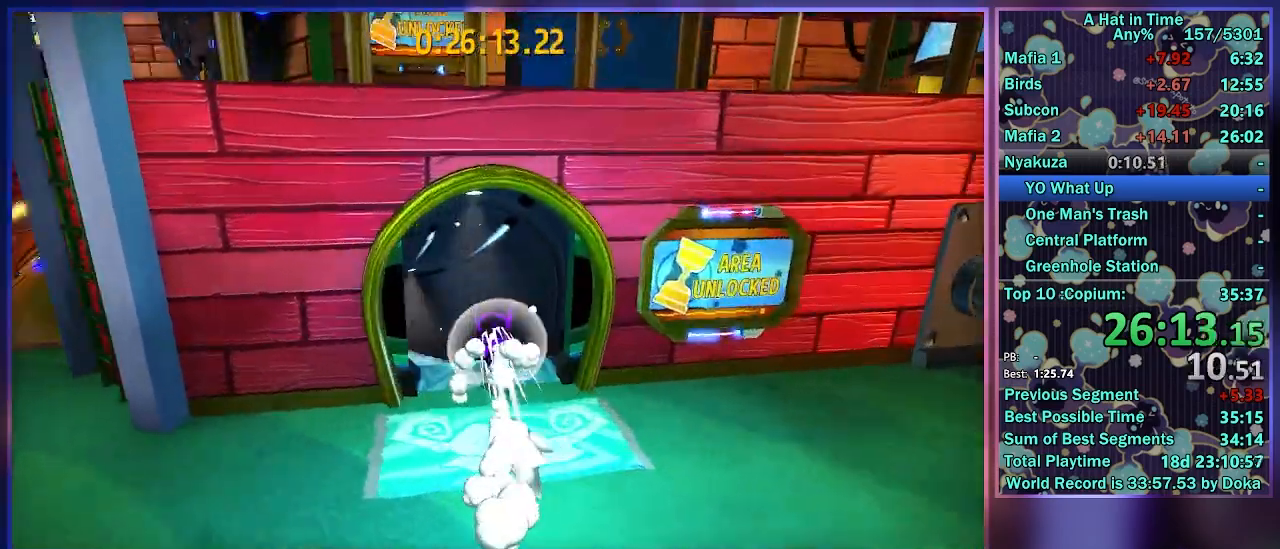
{"buttons": ["L2"], "left_stick": "up-left", "right_stick": "center", "events": [[83, "R2", "up"], [100, "right_stick", "center"]]}
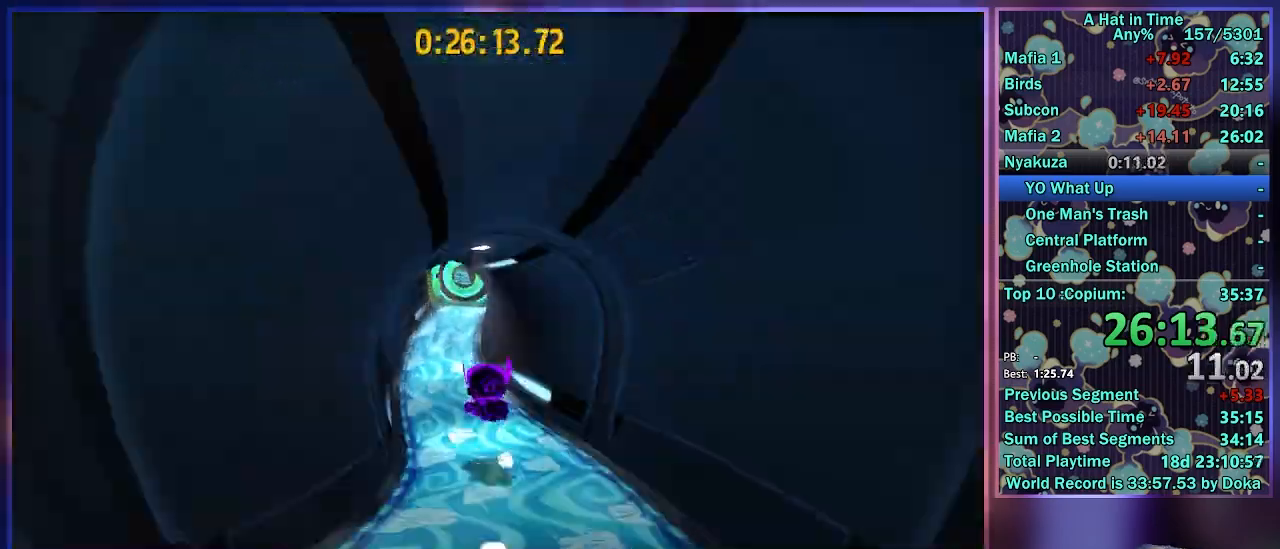
{"buttons": ["L2"], "left_stick": "up", "right_stick": "center", "events": [[217, "R2", "down"], [367, "left_stick", "up"], [433, "R2", "up"]]}
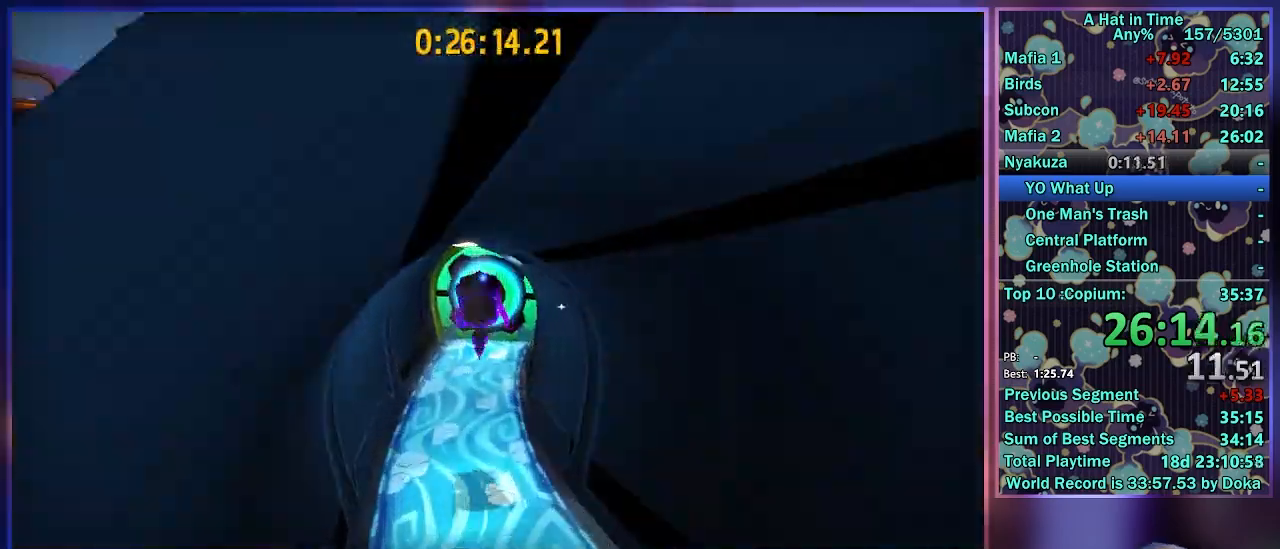
{"buttons": ["L2"], "left_stick": "up", "right_stick": "left", "events": [[17, "left_stick", "up-right"], [367, "right_stick", "left"], [433, "left_stick", "up"]]}
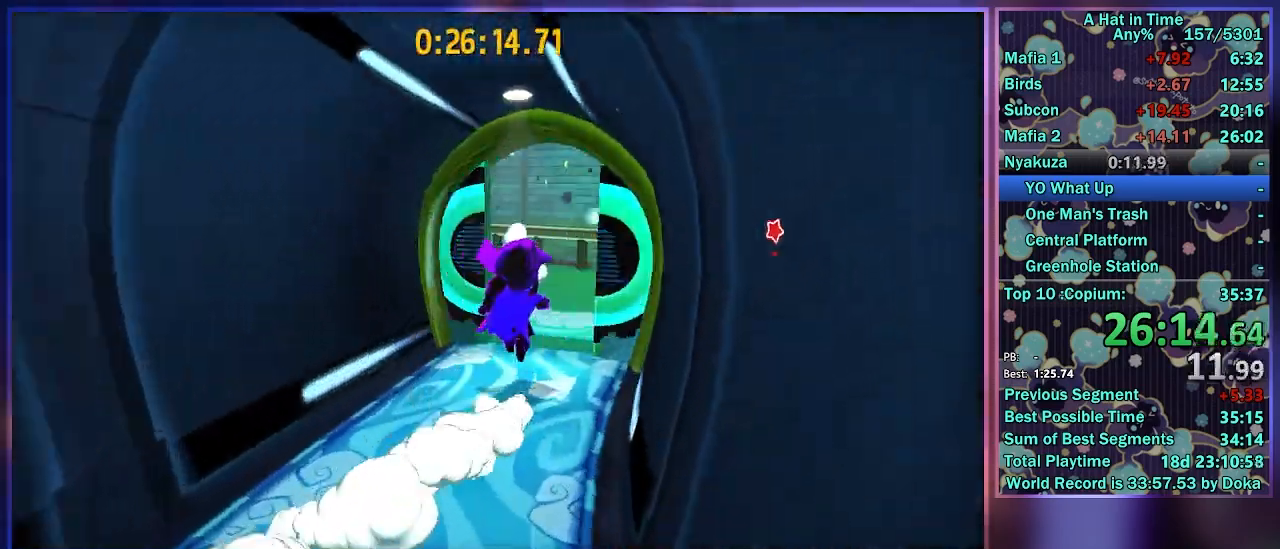
{"buttons": ["L2"], "left_stick": "up", "right_stick": "center", "events": [[333, "right_stick", "center"], [400, "A", "down"], [483, "A", "up"]]}
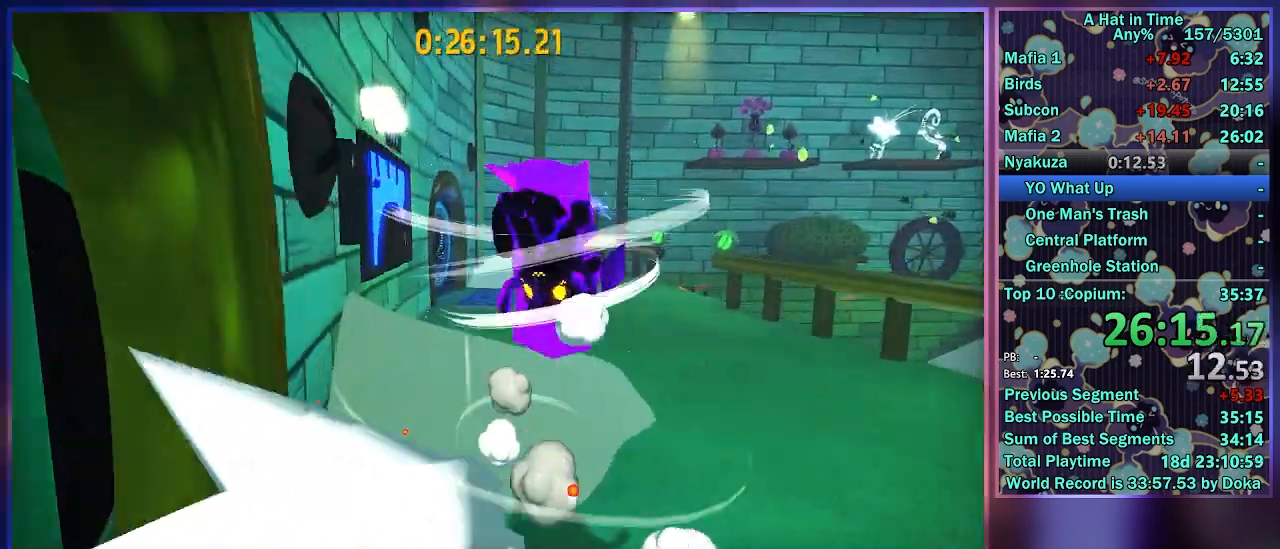
{"buttons": [], "left_stick": "up-left", "right_stick": "center", "events": [[83, "L2", "up"], [183, "DPAD_RIGHT", "down"], [217, "DPAD_RIGHT", "up"], [233, "left_stick", "up-left"], [283, "DPAD_RIGHT", "down"], [367, "DPAD_RIGHT", "up"], [400, "DPAD_RIGHT", "down"], [467, "DPAD_RIGHT", "up"]]}
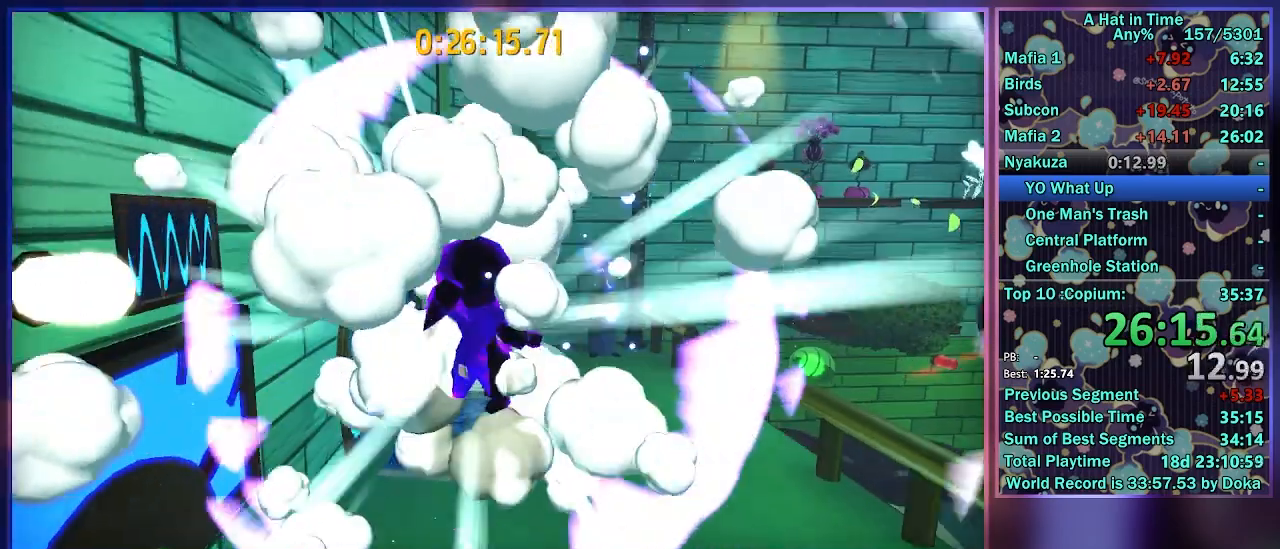
{"buttons": [], "left_stick": "up-left", "right_stick": "center", "events": [[183, "right_stick", "left"], [217, "L2", "down"], [383, "L2", "up"], [383, "right_stick", "center"]]}
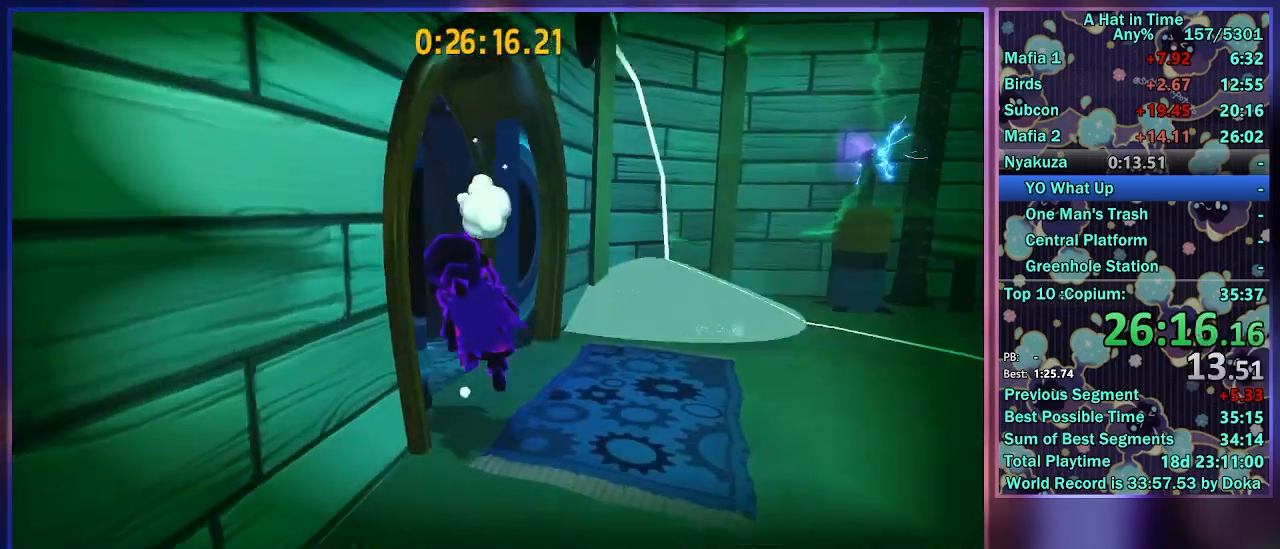
{"buttons": [], "left_stick": "up-left", "right_stick": "center", "events": []}
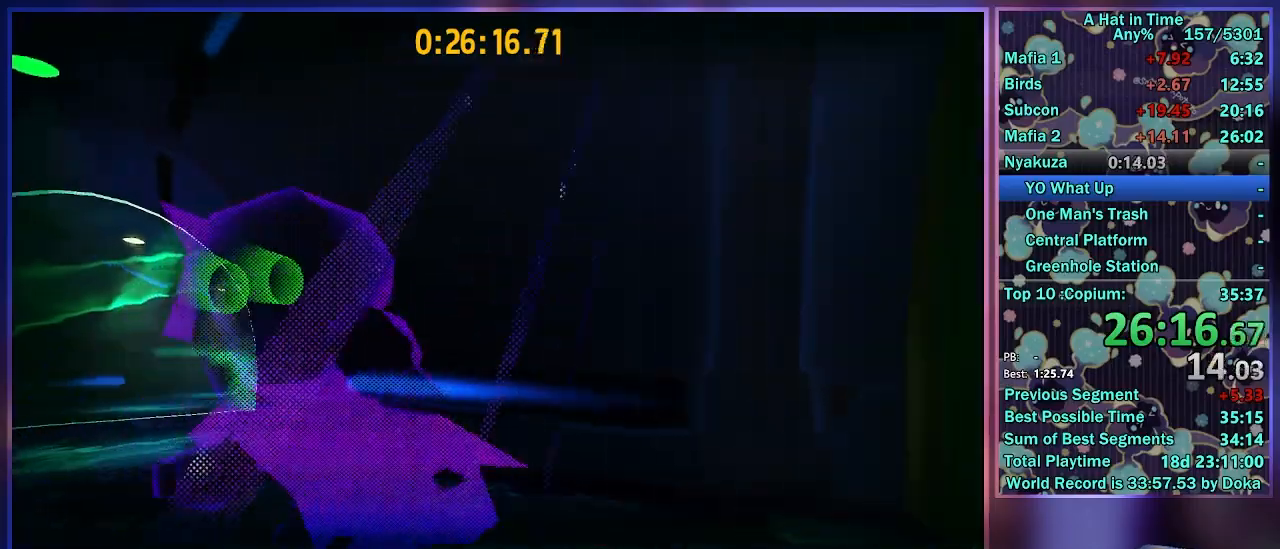
{"buttons": ["L2"], "left_stick": "up", "right_stick": "center", "events": [[33, "DPAD_LEFT", "down"], [83, "DPAD_LEFT", "up"], [150, "DPAD_LEFT", "down"], [217, "DPAD_LEFT", "up"], [233, "R2", "down"], [250, "DPAD_LEFT", "down"], [267, "L2", "down"], [300, "DPAD_LEFT", "up"], [367, "R2", "up"], [383, "left_stick", "up"]]}
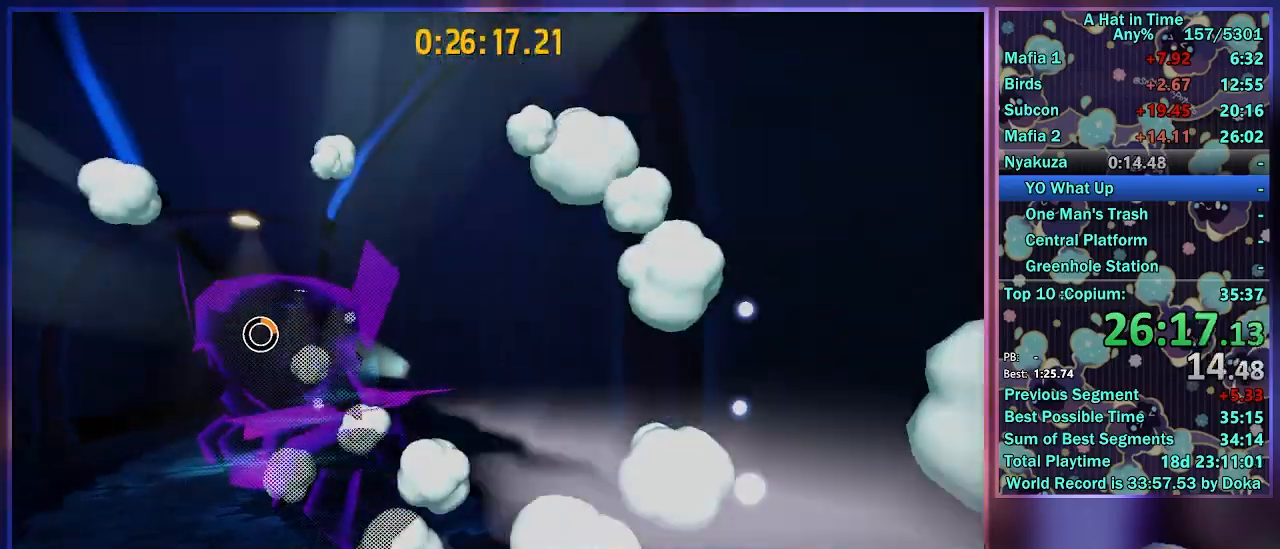
{"buttons": ["L2"], "left_stick": "up-right", "right_stick": "center", "events": [[117, "left_stick", "up-right"]]}
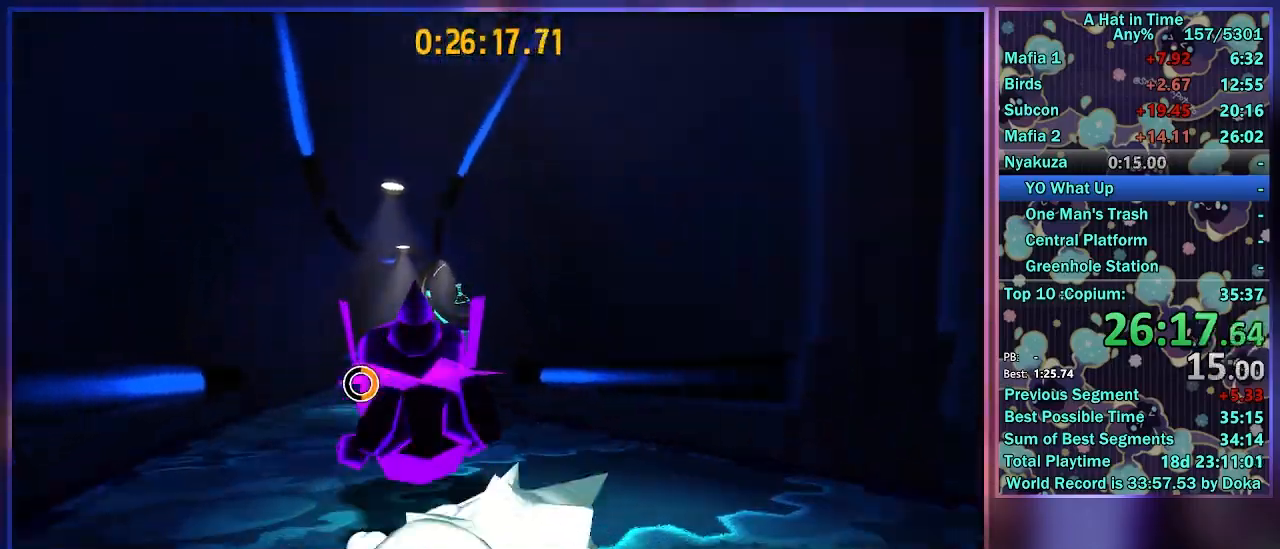
{"buttons": ["L2"], "left_stick": "up", "right_stick": "center", "events": [[267, "left_stick", "up"]]}
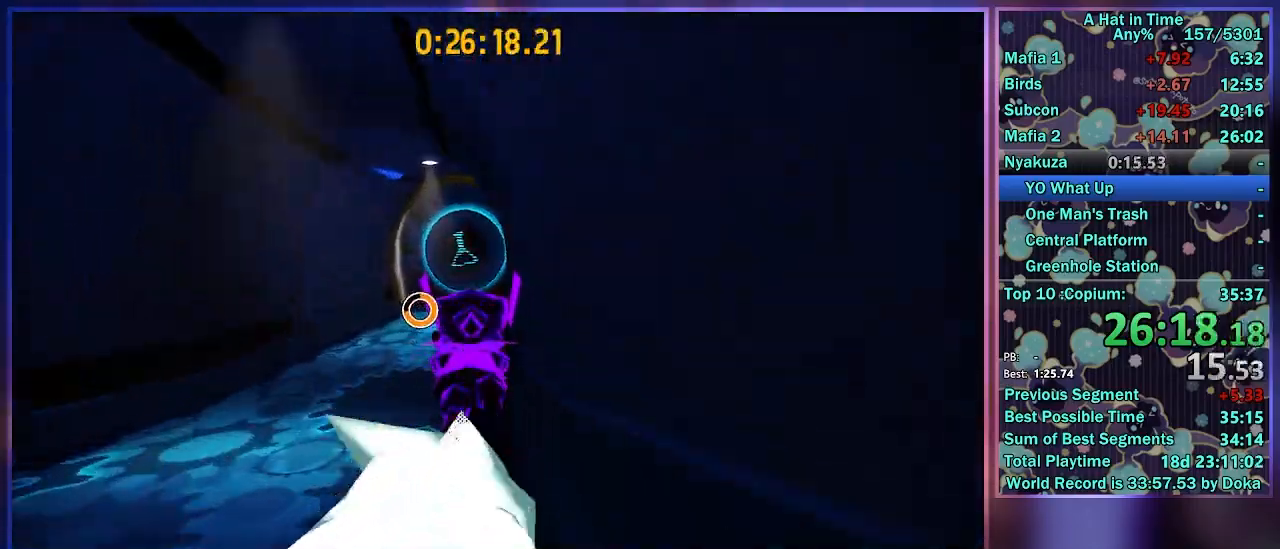
{"buttons": ["L2", "R2"], "left_stick": "up-right", "right_stick": "center", "events": [[367, "R2", "down"], [433, "left_stick", "up-right"]]}
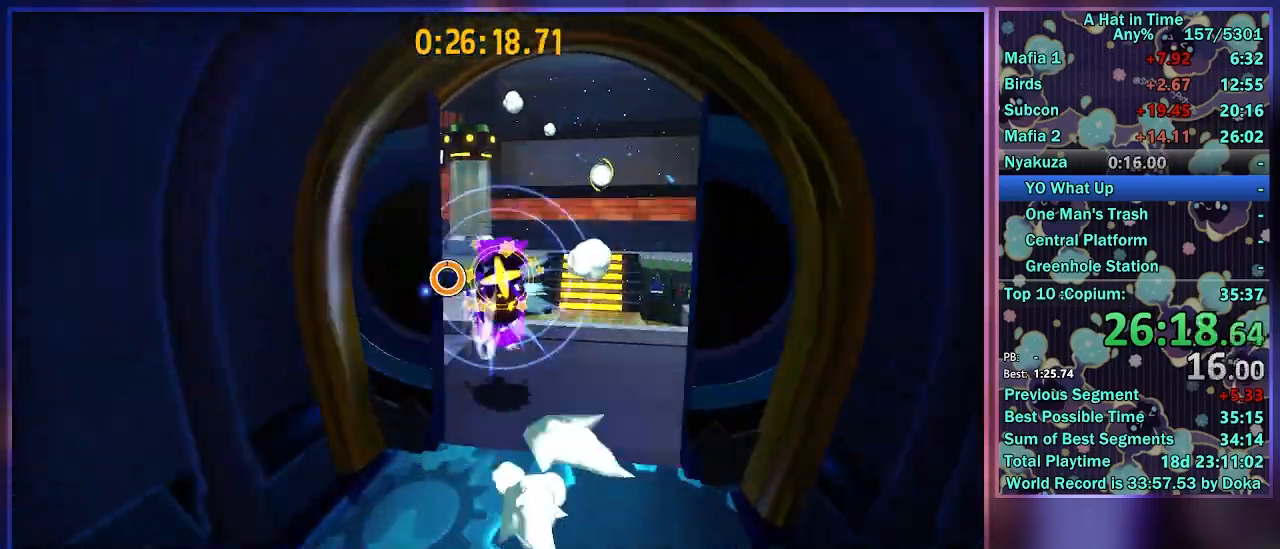
{"buttons": ["L2", "DPAD_RIGHT"], "left_stick": "left", "right_stick": "center", "events": [[33, "R2", "up"], [183, "left_stick", "up-left"], [333, "DPAD_RIGHT", "down"], [400, "DPAD_RIGHT", "up"], [433, "DPAD_RIGHT", "down"], [467, "left_stick", "left"]]}
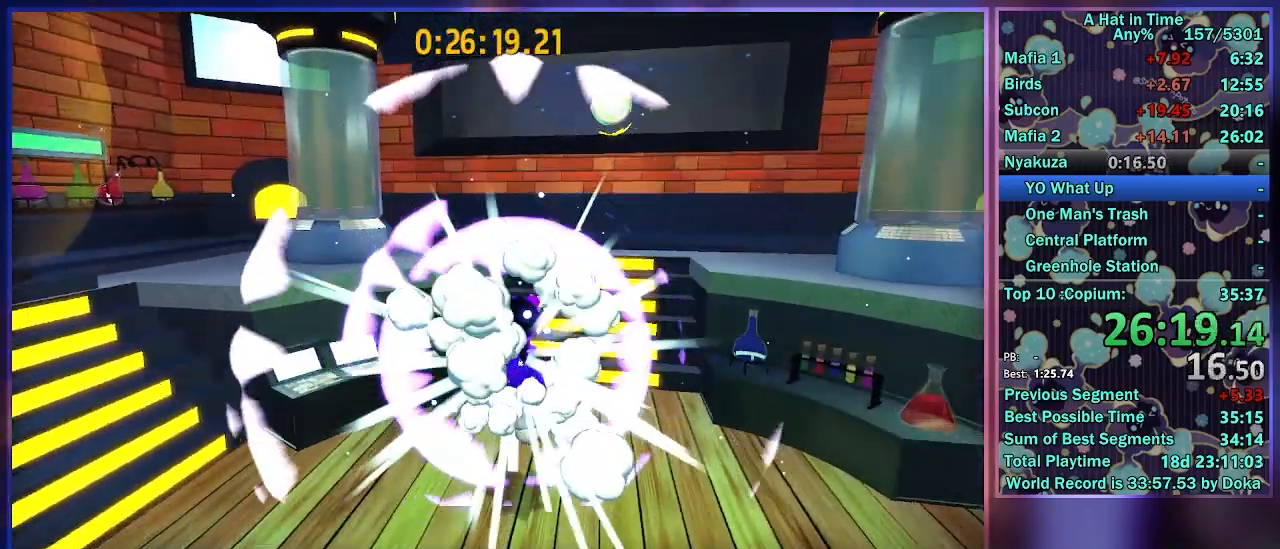
{"buttons": [], "left_stick": "left", "right_stick": "left", "events": [[17, "DPAD_RIGHT", "up"], [17, "L2", "up"], [167, "right_stick", "left"], [317, "A", "down"], [500, "A", "up"]]}
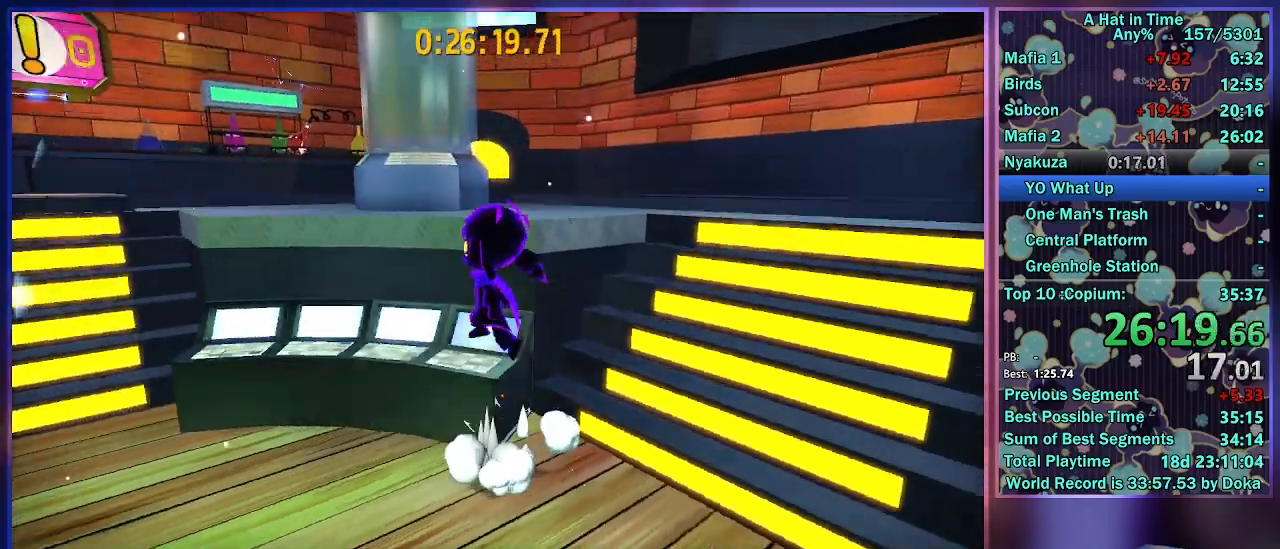
{"buttons": ["R2"], "left_stick": "up-left", "right_stick": "center", "events": [[50, "left_stick", "up-left"], [83, "right_stick", "center"], [133, "A", "down"], [317, "A", "up"], [333, "R2", "down"]]}
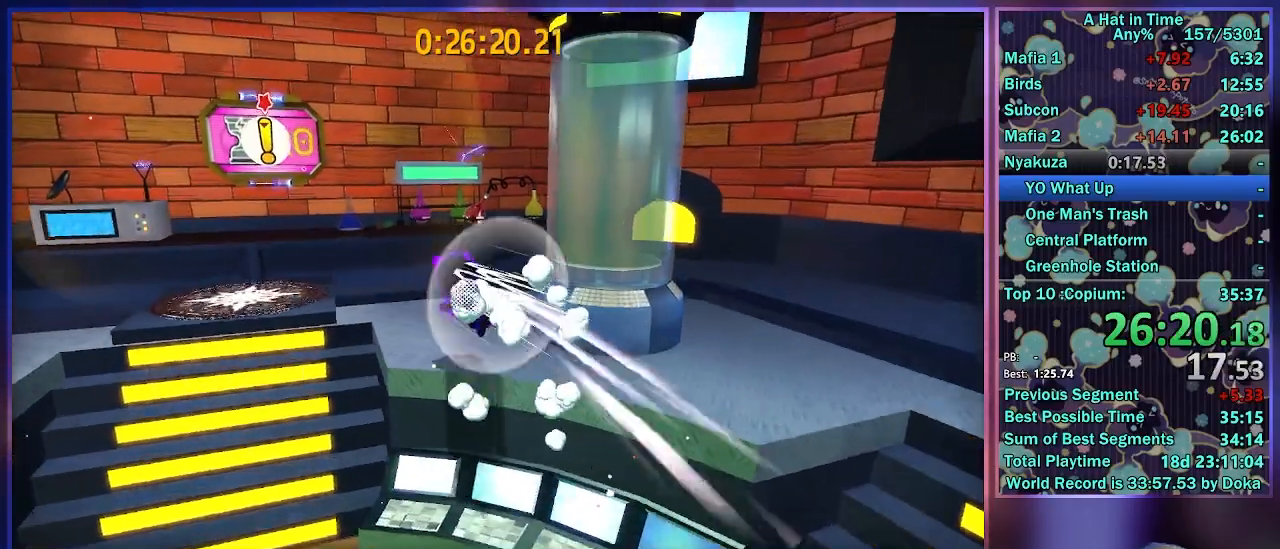
{"buttons": ["A"], "left_stick": "up-left", "right_stick": "center", "events": [[33, "R2", "up"], [50, "A", "down"], [183, "A", "up"], [233, "left_stick", "left"], [417, "left_stick", "up-left"], [450, "A", "down"]]}
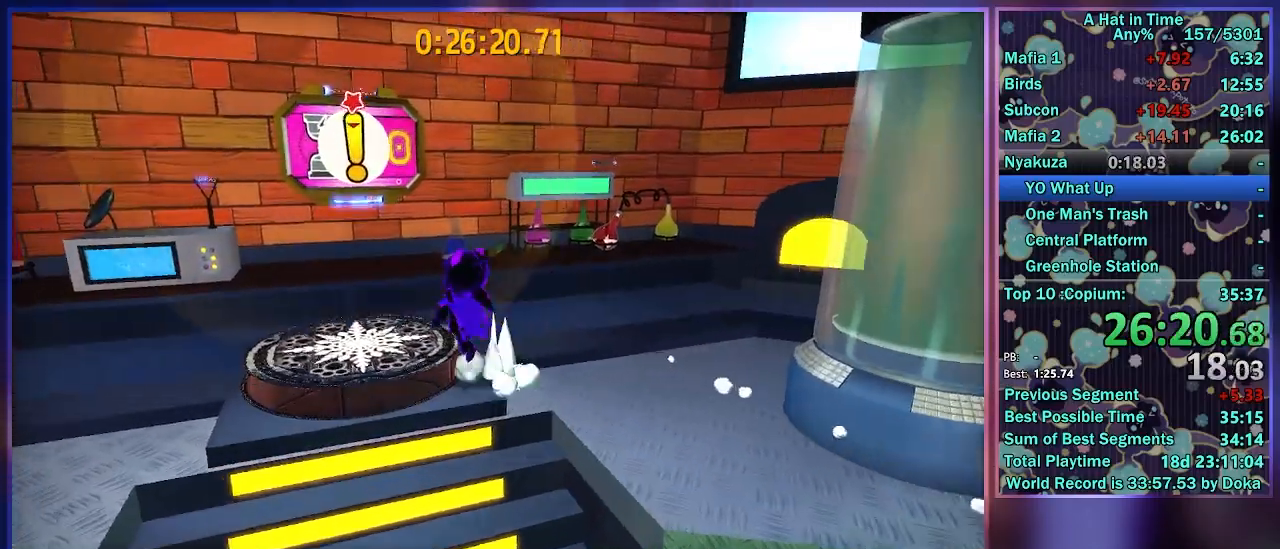
{"buttons": [], "left_stick": "up-left", "right_stick": "center", "events": [[83, "A", "up"], [250, "right_stick", "right"], [283, "left_stick", "up"], [450, "left_stick", "up-left"], [467, "right_stick", "center"]]}
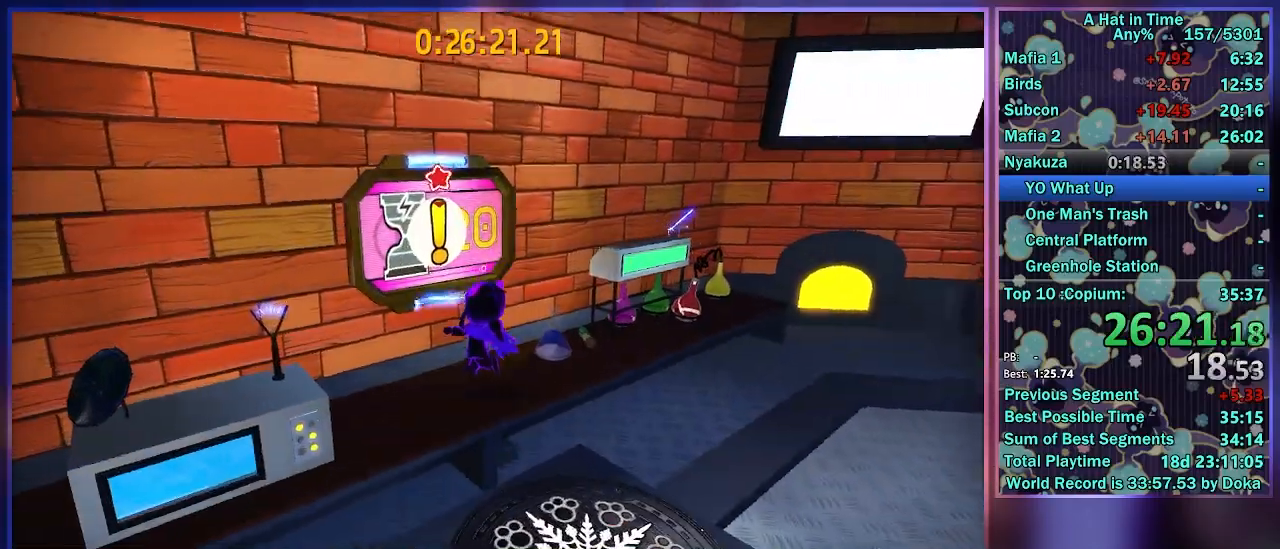
{"buttons": [], "left_stick": "center", "right_stick": "center", "events": [[83, "B", "down"], [83, "left_stick", "center"], [150, "B", "up"], [200, "B", "down"], [317, "B", "up"]]}